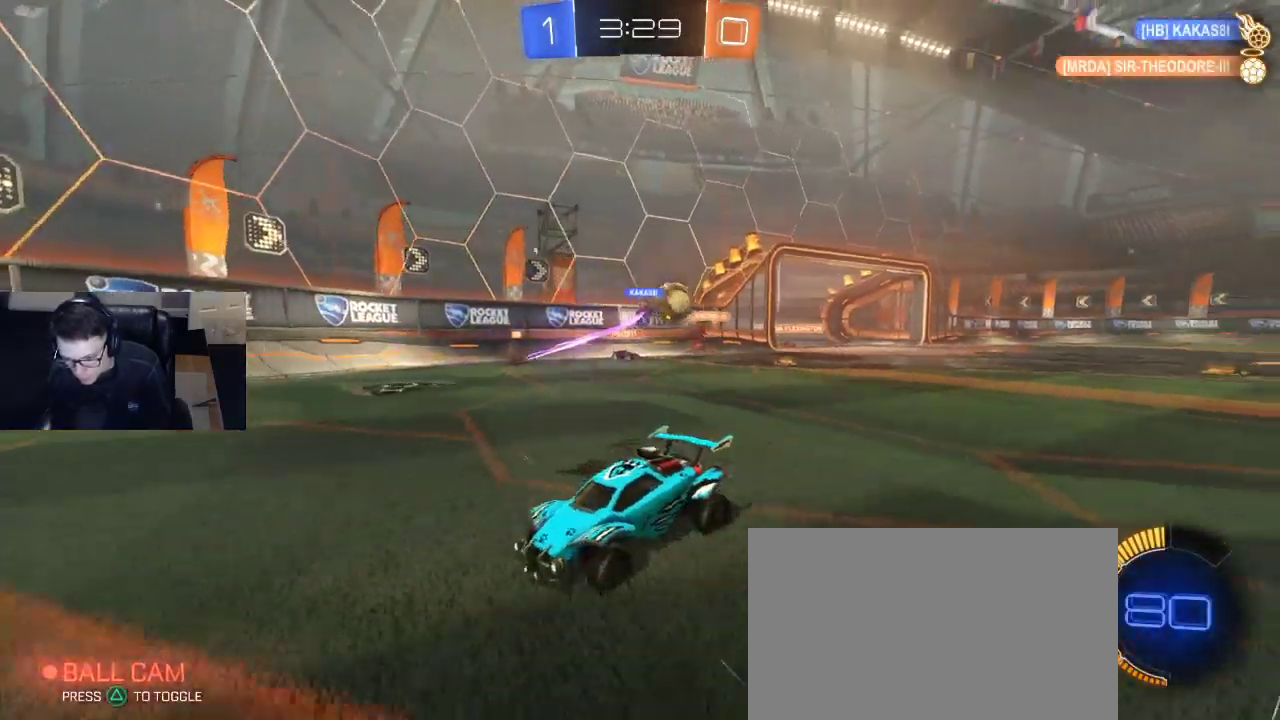
Gameplay with a controller (PlayStation layout); each line is a JSON object with the inputs held at the frame after it. "events" lists button and stick changes between this image and that frame as [ms after this image, input, new state], when the widget could be followed in between.
{"buttons": ["SQUARE", "R2"], "left_stick": "left", "right_stick": "center", "events": [[17, "left_stick", "left"], [317, "SQUARE", "down"]]}
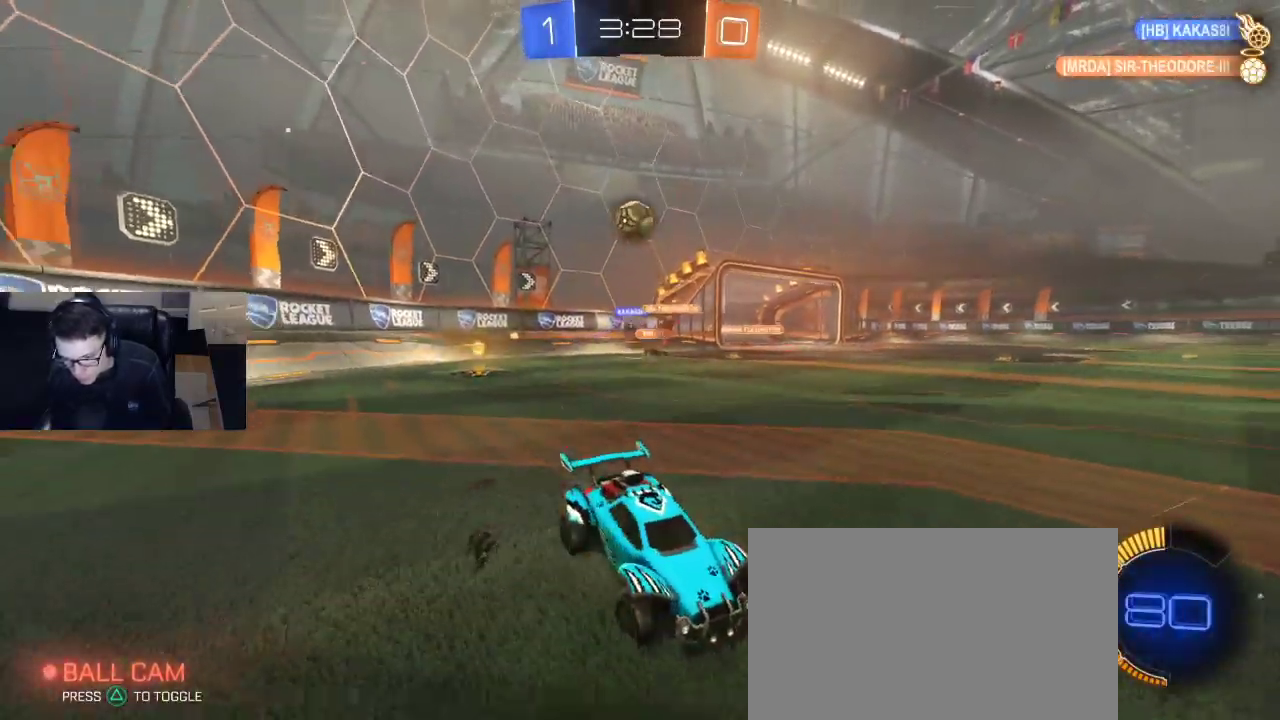
{"buttons": ["R1", "R2"], "left_stick": "right", "right_stick": "center", "events": [[17, "SQUARE", "up"], [33, "left_stick", "center"], [83, "left_stick", "right"], [117, "SQUARE", "down"], [167, "SQUARE", "up"], [317, "R1", "down"]]}
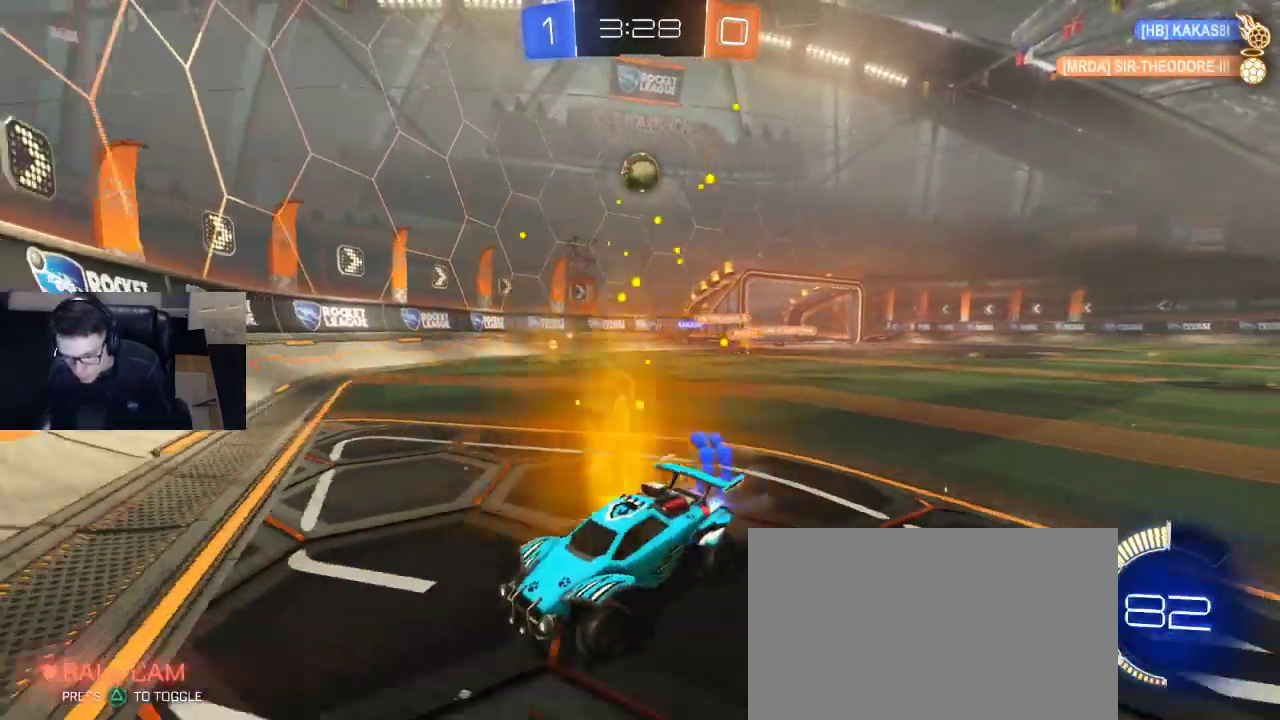
{"buttons": ["R2"], "left_stick": "right", "right_stick": "center", "events": [[83, "left_stick", "center"], [217, "left_stick", "right"], [350, "R1", "up"], [350, "R2", "up"], [367, "L2", "down"], [467, "R2", "down"], [500, "L2", "up"]]}
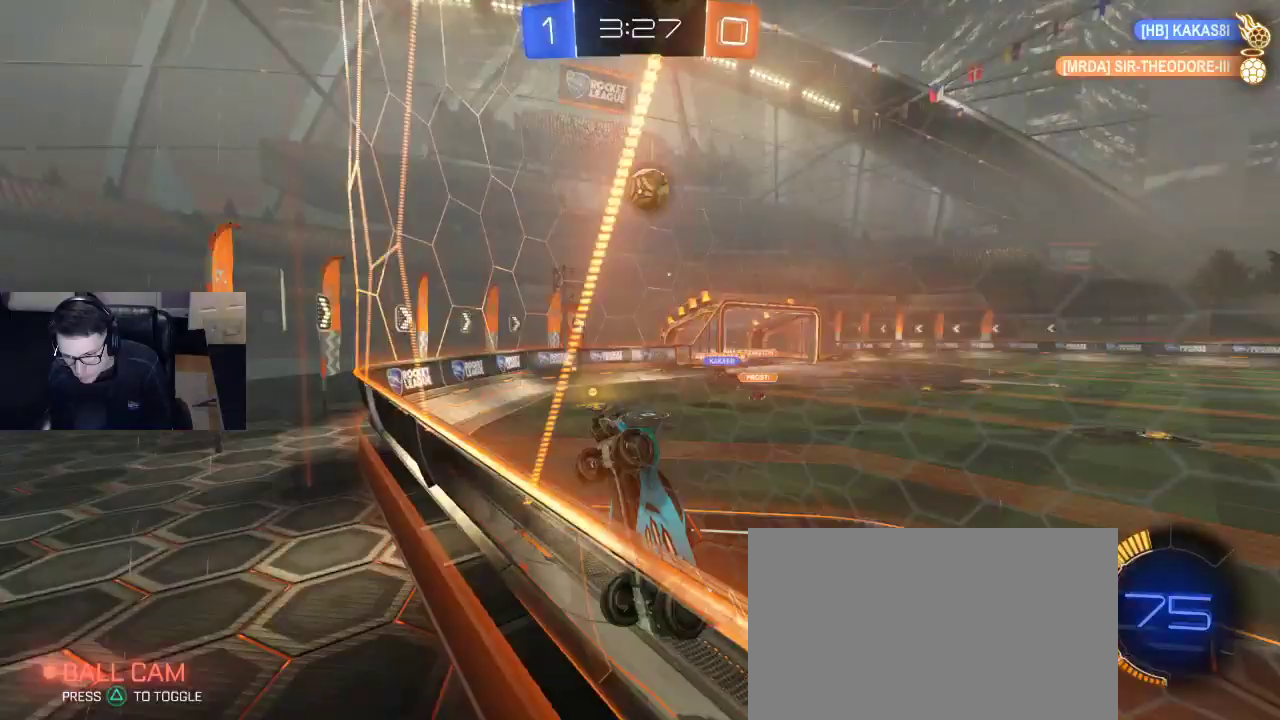
{"buttons": ["R1", "R2"], "left_stick": "down", "right_stick": "center", "events": [[183, "left_stick", "center"], [250, "left_stick", "right"], [350, "CROSS", "down"], [367, "left_stick", "down"], [450, "R1", "down"], [467, "CROSS", "up"]]}
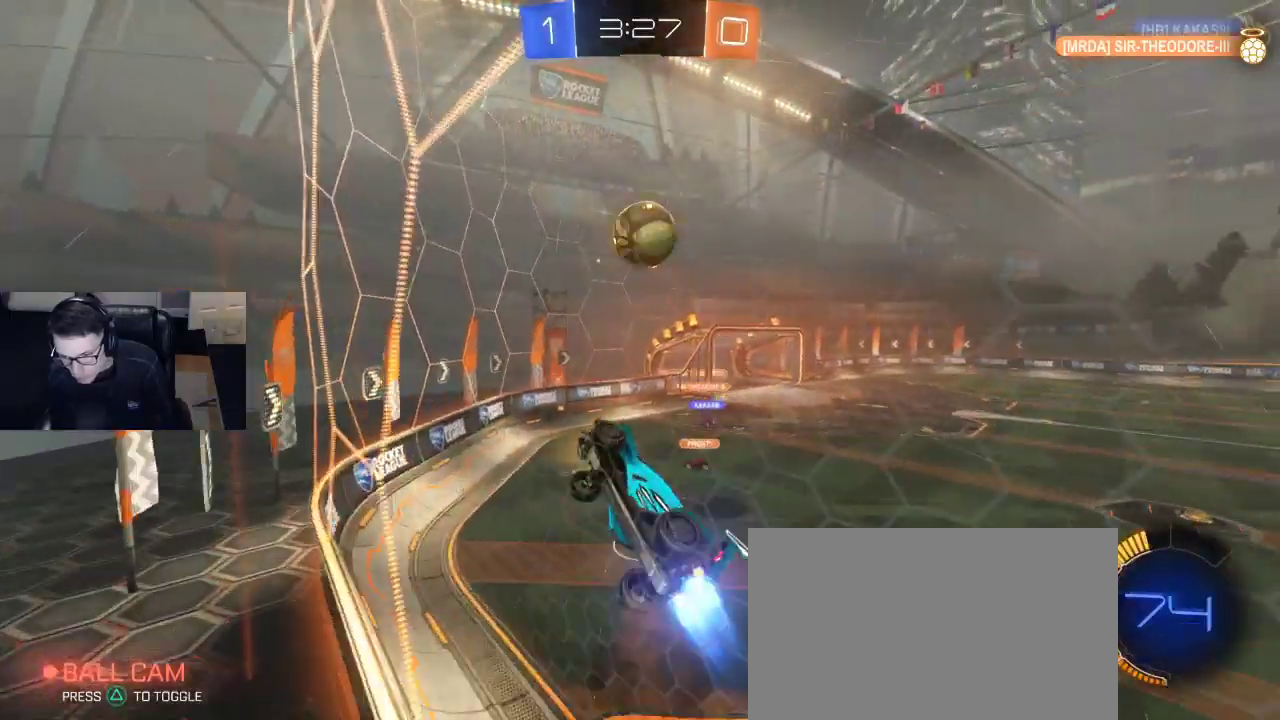
{"buttons": ["R2"], "left_stick": "down-right", "right_stick": "center", "events": [[200, "left_stick", "center"], [333, "left_stick", "up"], [367, "CROSS", "down"], [467, "left_stick", "down-right"], [483, "CROSS", "up"], [483, "R1", "up"]]}
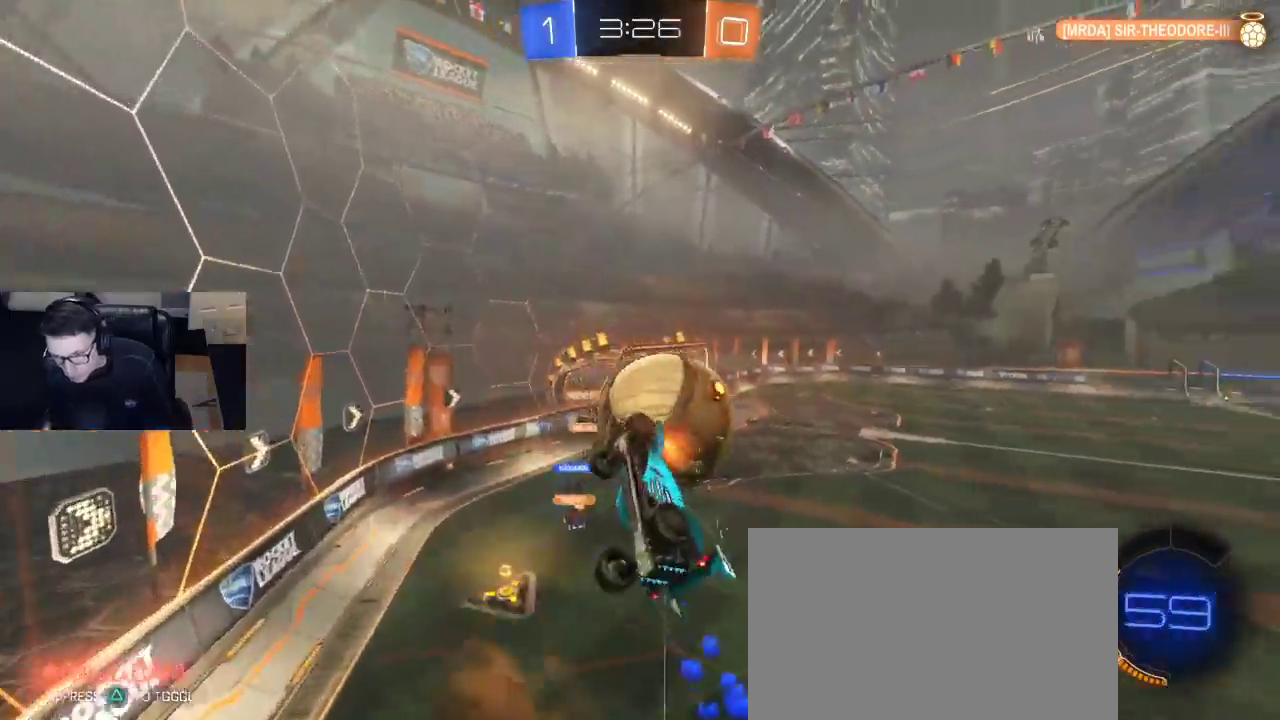
{"buttons": ["R2"], "left_stick": "center", "right_stick": "center", "events": [[100, "left_stick", "up-right"], [150, "left_stick", "center"]]}
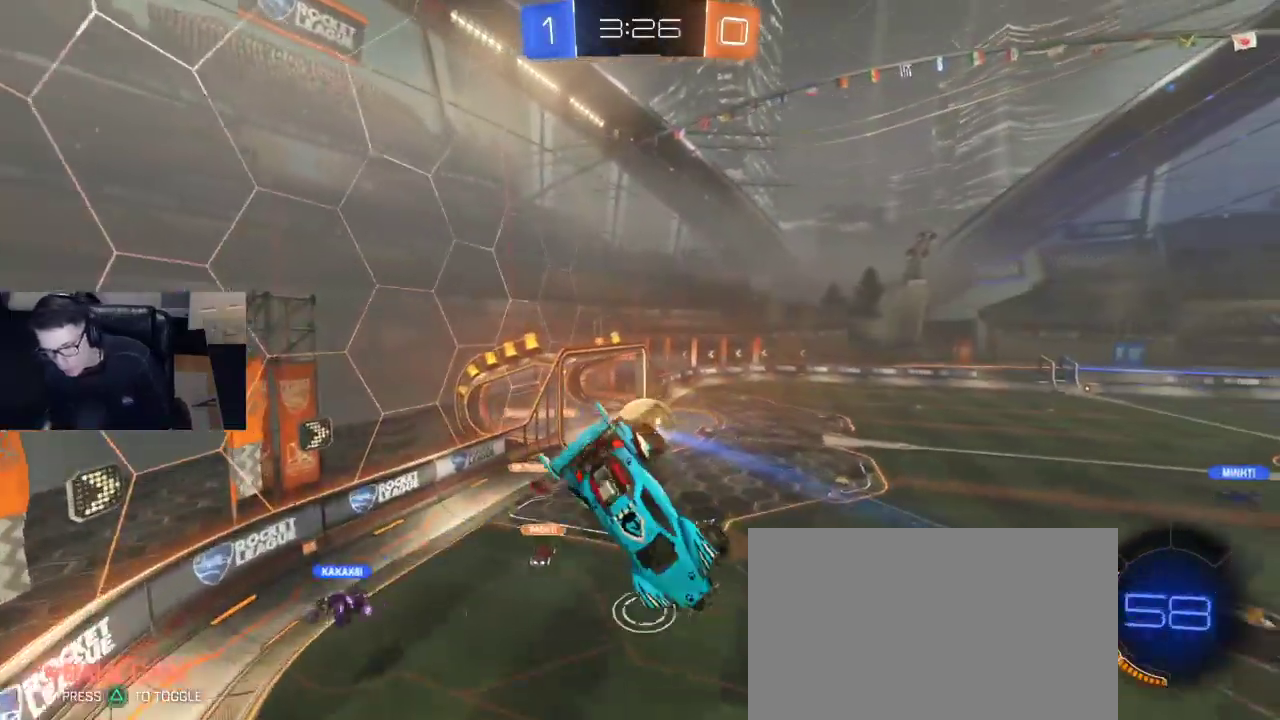
{"buttons": ["R2"], "left_stick": "down-right", "right_stick": "center", "events": [[500, "left_stick", "down-right"]]}
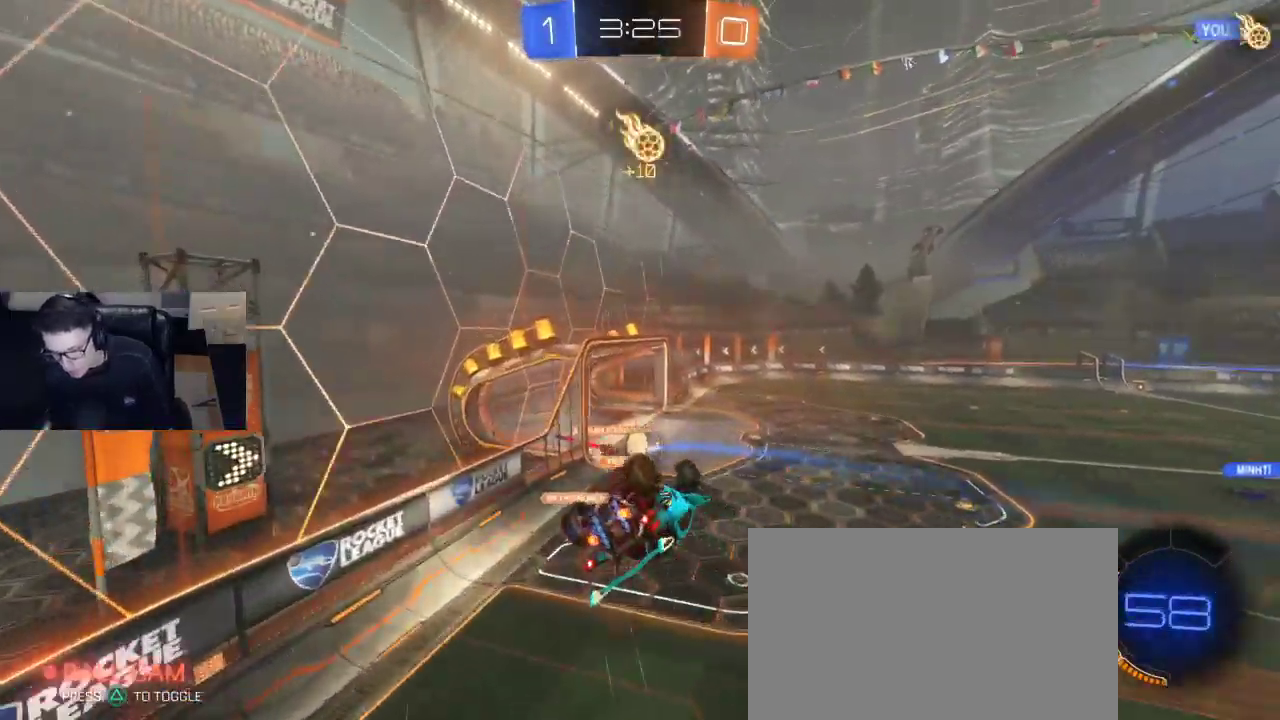
{"buttons": ["R2"], "left_stick": "left", "right_stick": "center", "events": [[167, "SQUARE", "down"], [167, "left_stick", "down-left"], [250, "left_stick", "left"], [433, "SQUARE", "up"]]}
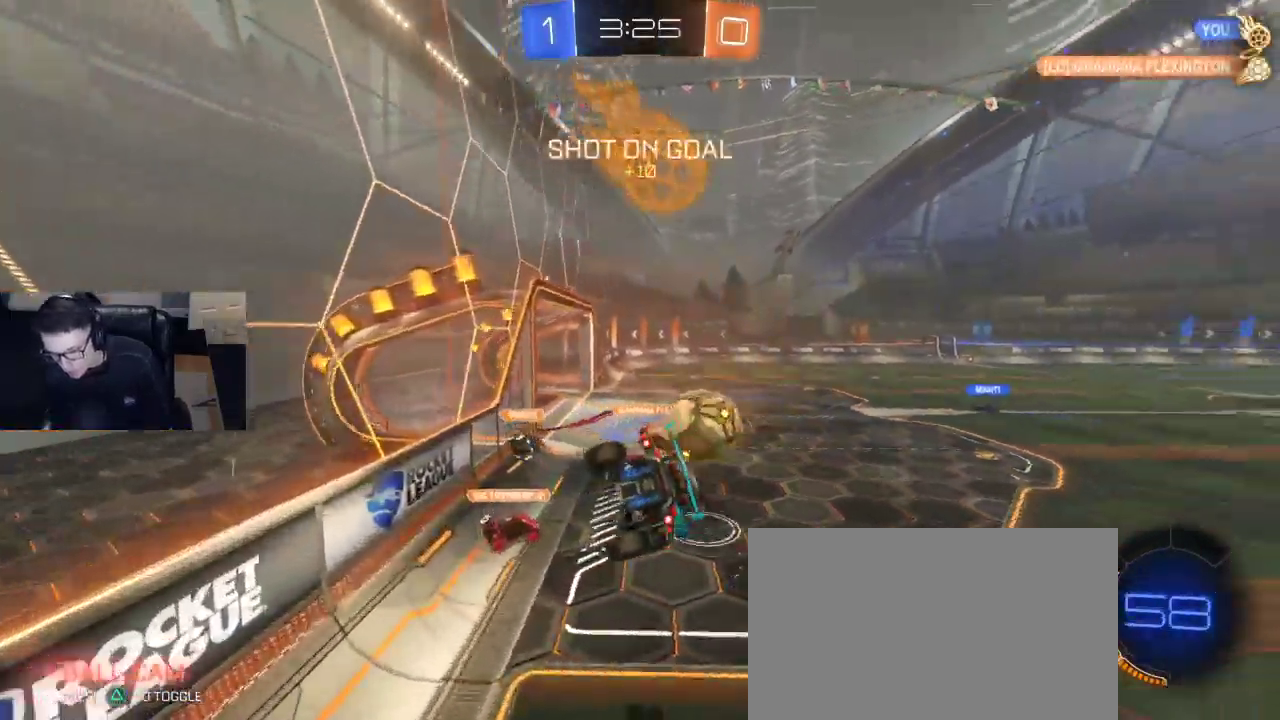
{"buttons": ["R1", "R2"], "left_stick": "center", "right_stick": "center", "events": [[117, "R1", "down"], [117, "TRIANGLE", "down"], [233, "TRIANGLE", "up"], [367, "left_stick", "center"]]}
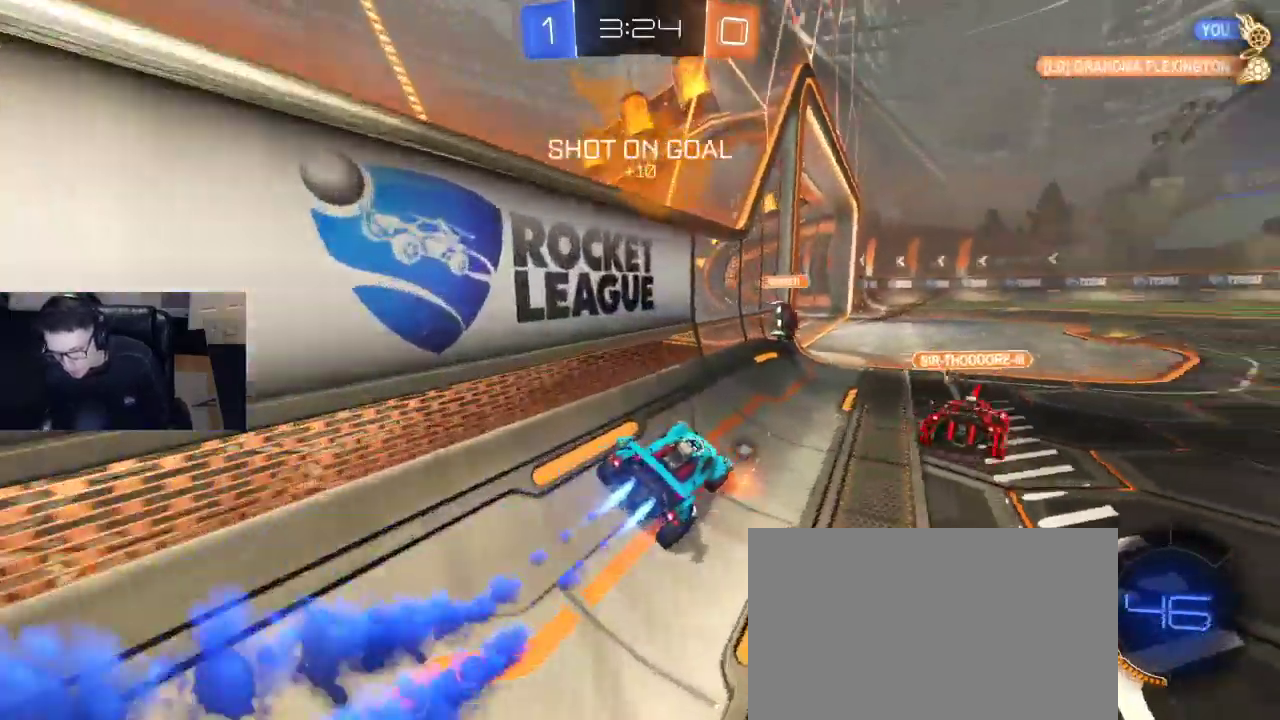
{"buttons": ["CROSS", "R1"], "left_stick": "center", "right_stick": "center", "events": [[283, "CROSS", "down"], [350, "CROSS", "up"], [350, "left_stick", "up-right"], [383, "CROSS", "down"], [483, "left_stick", "center"], [500, "R2", "up"]]}
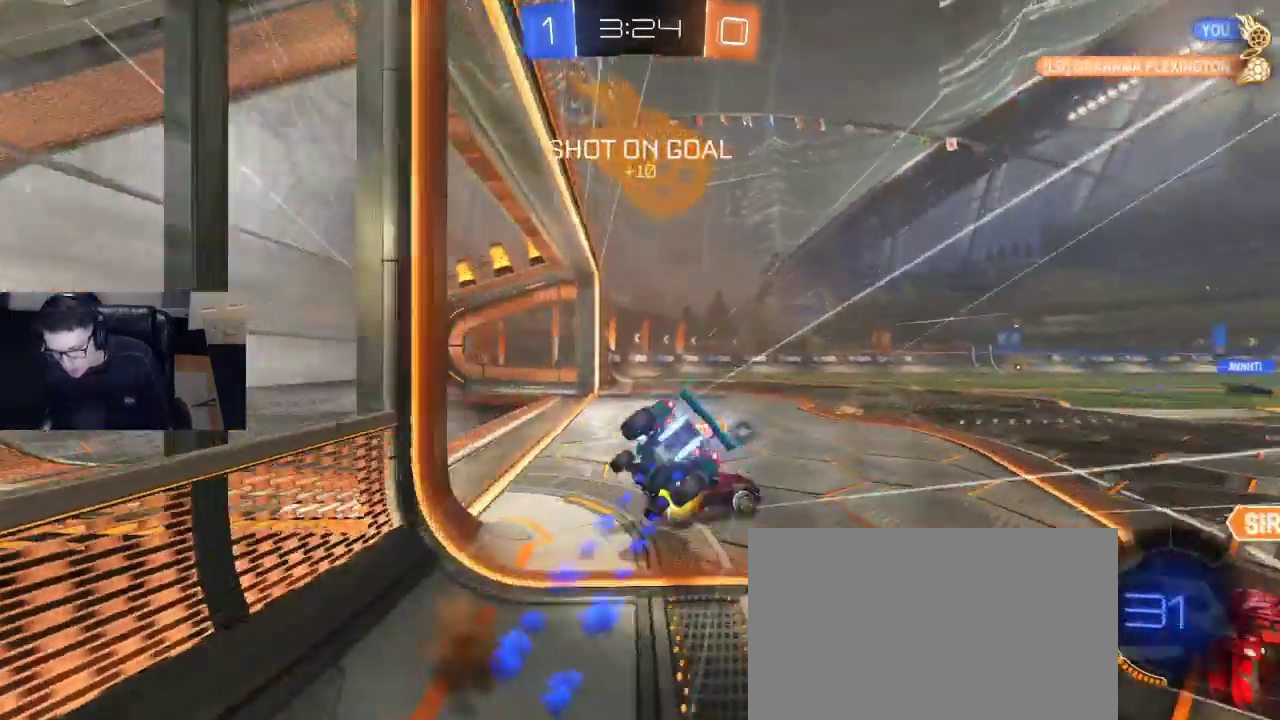
{"buttons": ["R2"], "left_stick": "center", "right_stick": "center", "events": [[17, "CROSS", "up"], [17, "R1", "up"], [350, "R2", "down"], [367, "TRIANGLE", "down"], [467, "TRIANGLE", "up"]]}
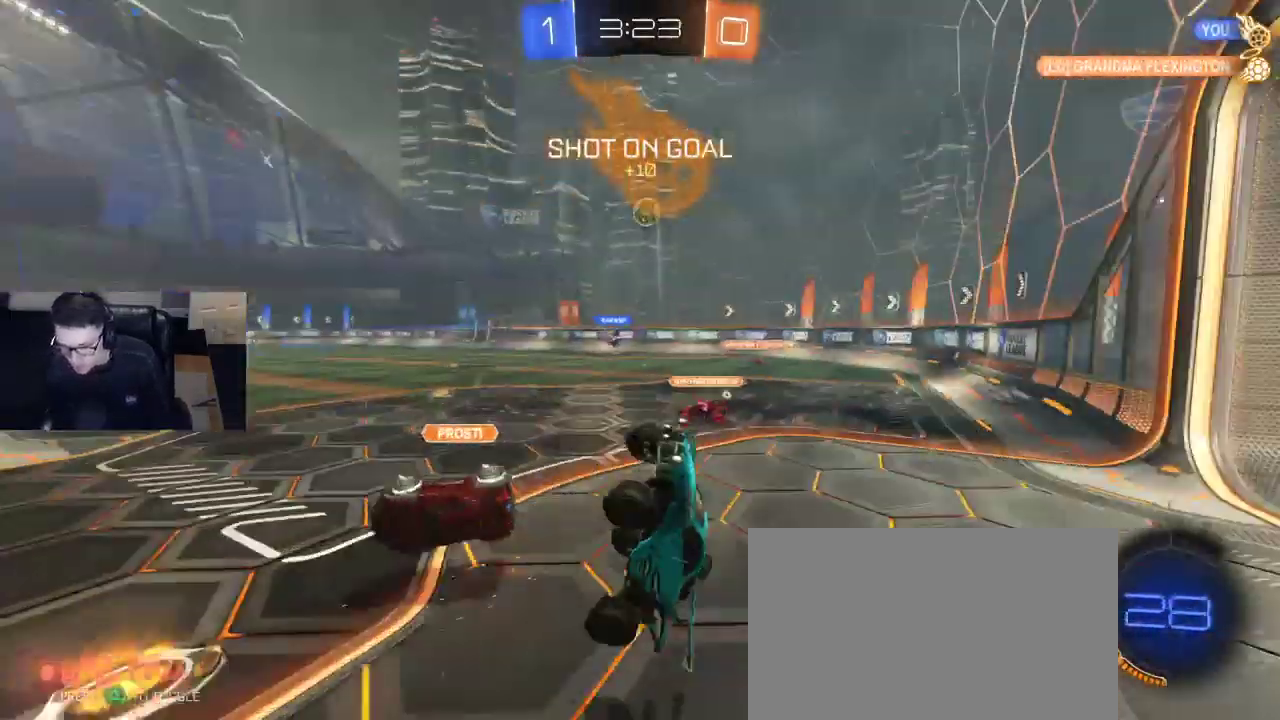
{"buttons": ["TRIANGLE", "R2"], "left_stick": "right", "right_stick": "center", "events": [[33, "left_stick", "right"], [100, "SQUARE", "down"], [133, "SQUARE", "up"], [150, "left_stick", "up"], [233, "left_stick", "center"], [467, "TRIANGLE", "down"], [483, "left_stick", "right"]]}
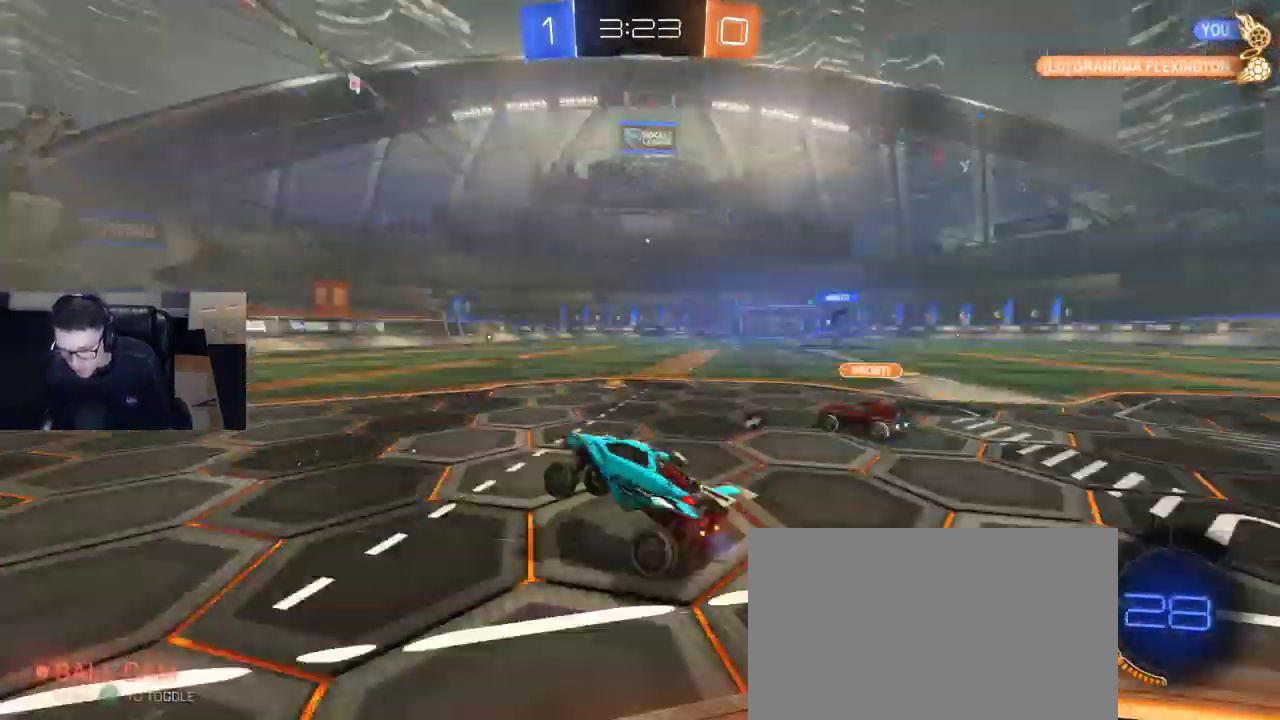
{"buttons": ["CROSS", "R1", "R2"], "left_stick": "right", "right_stick": "center", "events": [[50, "TRIANGLE", "up"], [417, "R1", "down"], [433, "CROSS", "down"]]}
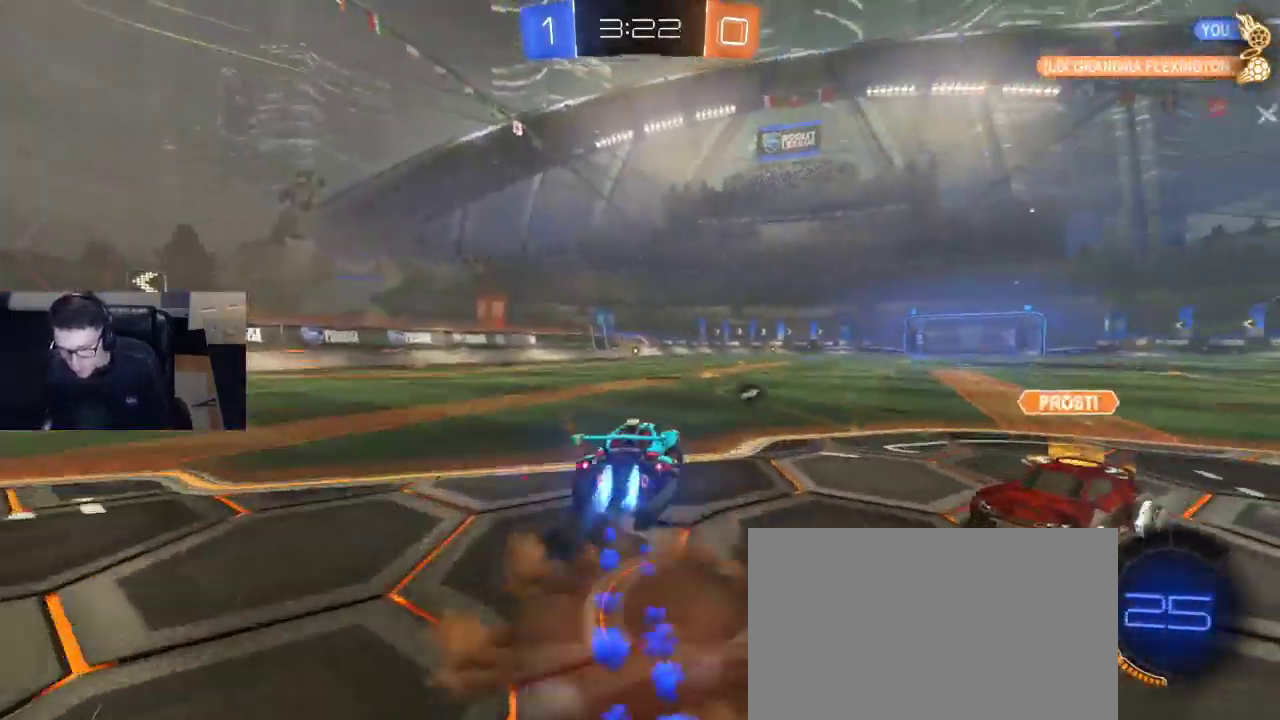
{"buttons": [], "left_stick": "center", "right_stick": "center", "events": [[17, "CROSS", "up"], [50, "left_stick", "up"], [100, "CROSS", "down"], [167, "left_stick", "center"], [183, "CROSS", "up"], [200, "R1", "up"], [317, "TRIANGLE", "down"], [417, "TRIANGLE", "up"], [483, "R2", "up"]]}
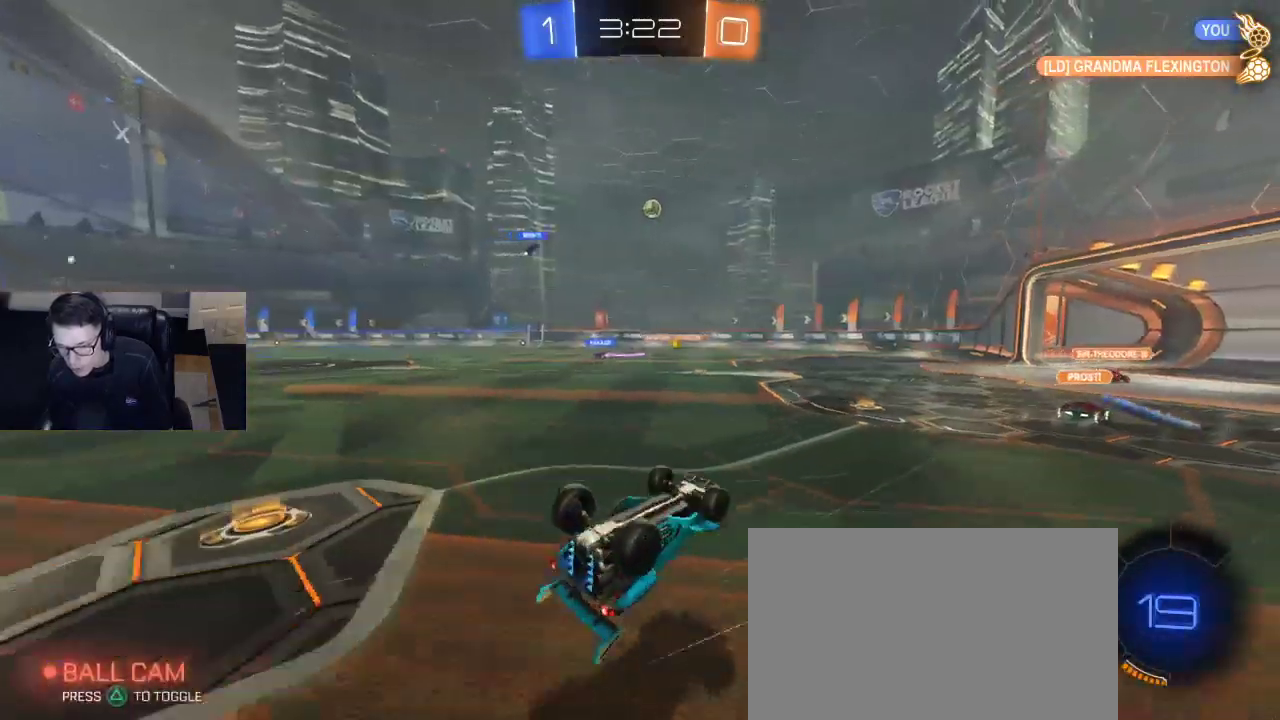
{"buttons": ["R2"], "left_stick": "center", "right_stick": "center", "events": [[67, "R2", "down"], [217, "left_stick", "left"], [317, "TRIANGLE", "down"], [367, "left_stick", "center"], [417, "TRIANGLE", "up"]]}
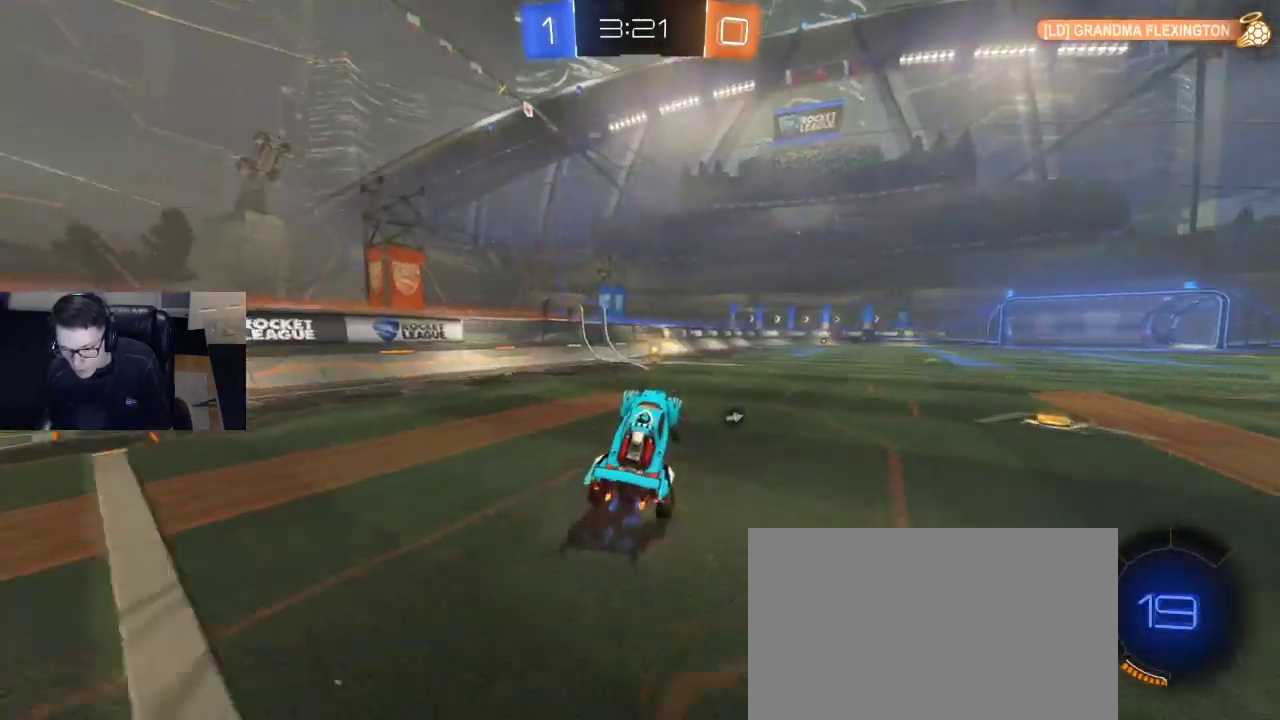
{"buttons": ["R2"], "left_stick": "center", "right_stick": "center", "events": [[417, "TRIANGLE", "down"], [450, "TRIANGLE", "up"]]}
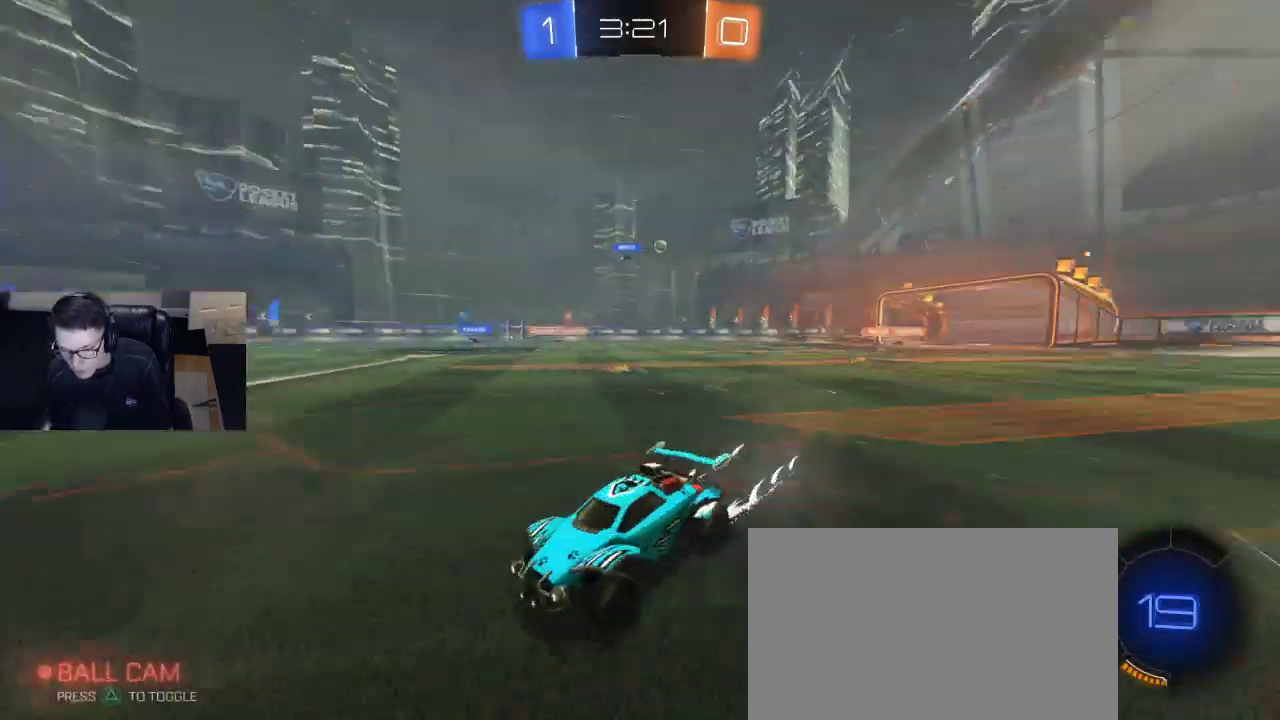
{"buttons": ["R2"], "left_stick": "right", "right_stick": "center", "events": [[100, "left_stick", "right"], [150, "SQUARE", "down"], [233, "SQUARE", "up"]]}
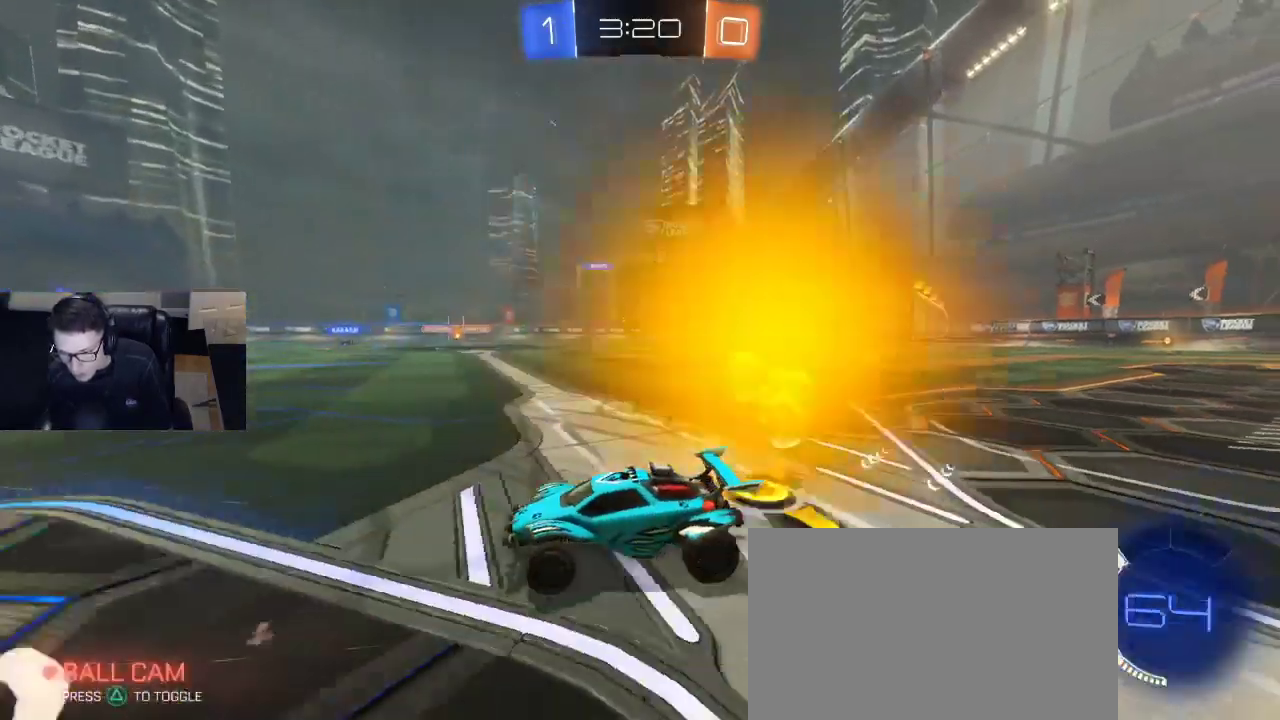
{"buttons": ["R2"], "left_stick": "center", "right_stick": "center", "events": [[350, "left_stick", "center"], [417, "left_stick", "left"], [483, "left_stick", "center"]]}
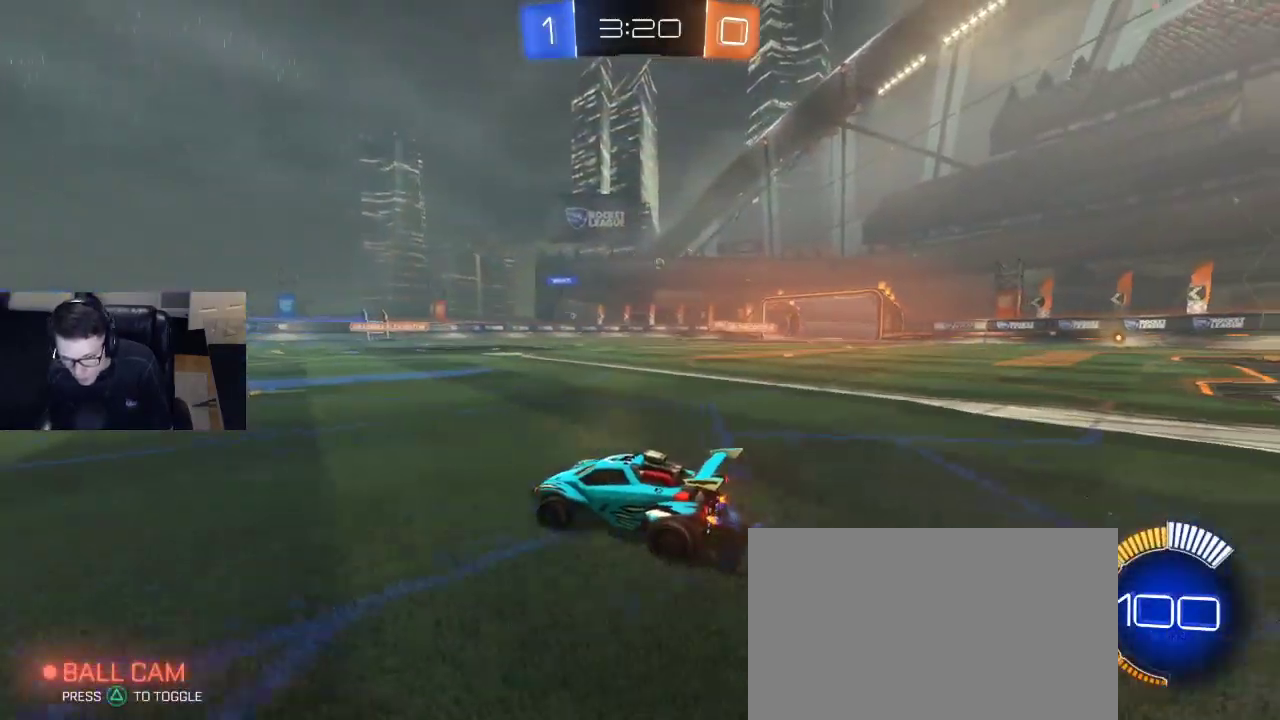
{"buttons": ["R2"], "left_stick": "center", "right_stick": "center", "events": [[17, "left_stick", "right"], [117, "left_stick", "center"], [350, "left_stick", "right"], [433, "left_stick", "center"]]}
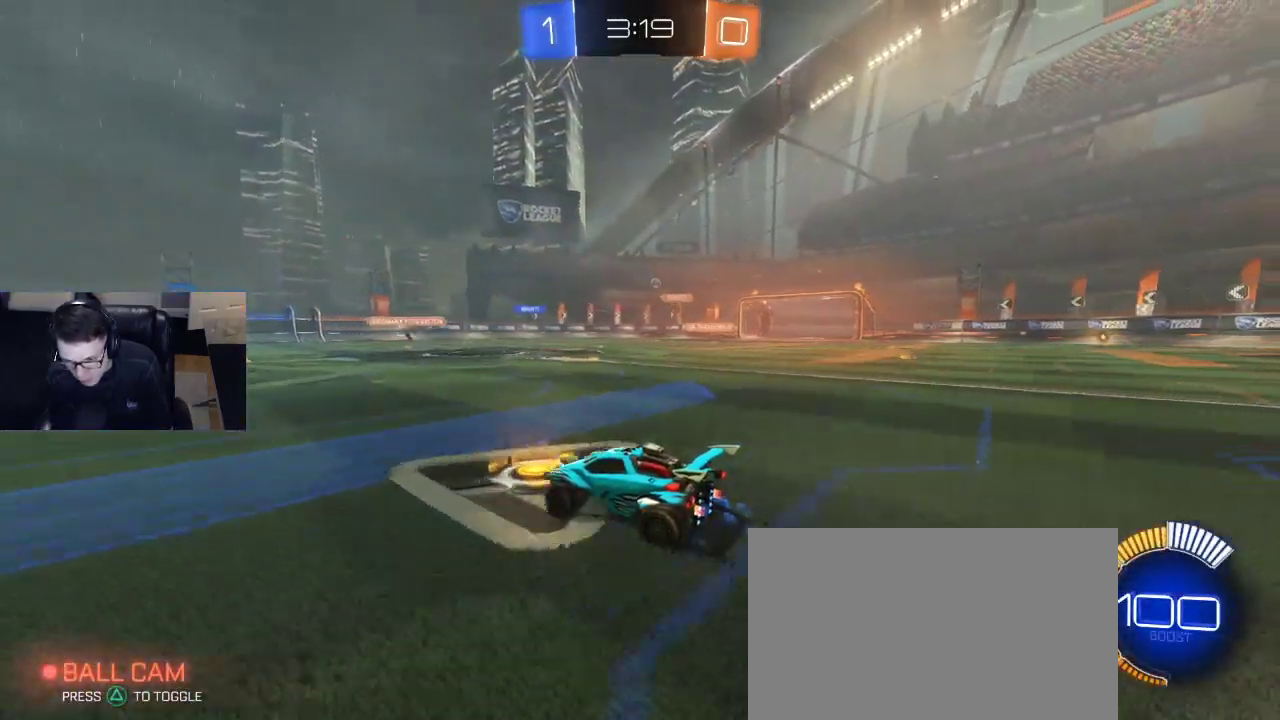
{"buttons": ["R2"], "left_stick": "center", "right_stick": "center", "events": []}
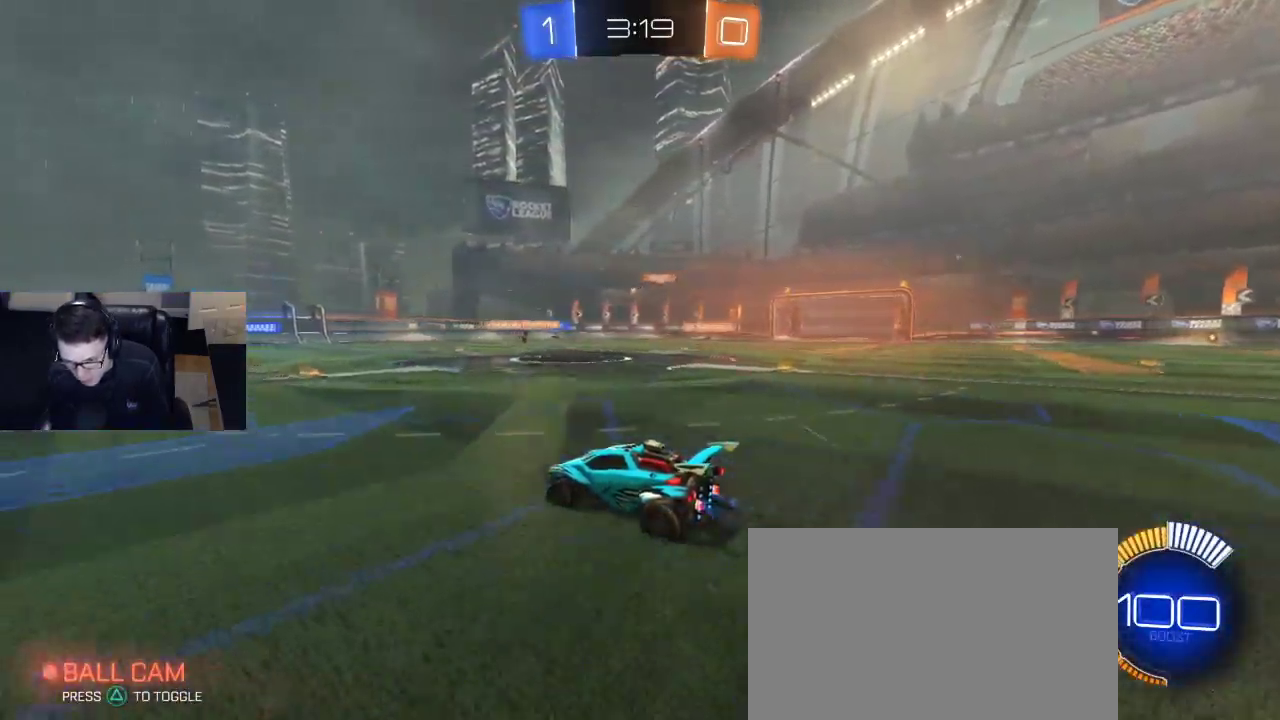
{"buttons": ["R2"], "left_stick": "center", "right_stick": "center", "events": [[267, "left_stick", "right"], [433, "left_stick", "center"]]}
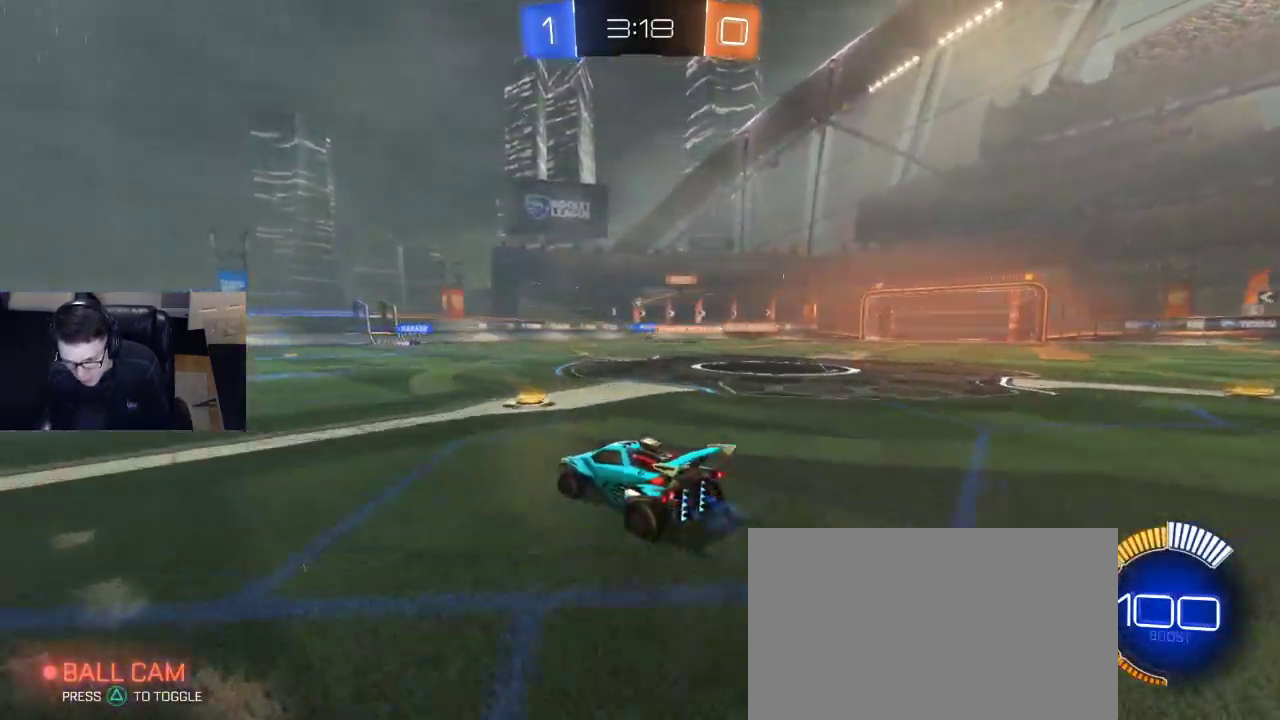
{"buttons": ["R2"], "left_stick": "right", "right_stick": "center", "events": [[17, "left_stick", "right"], [217, "left_stick", "center"], [500, "left_stick", "right"]]}
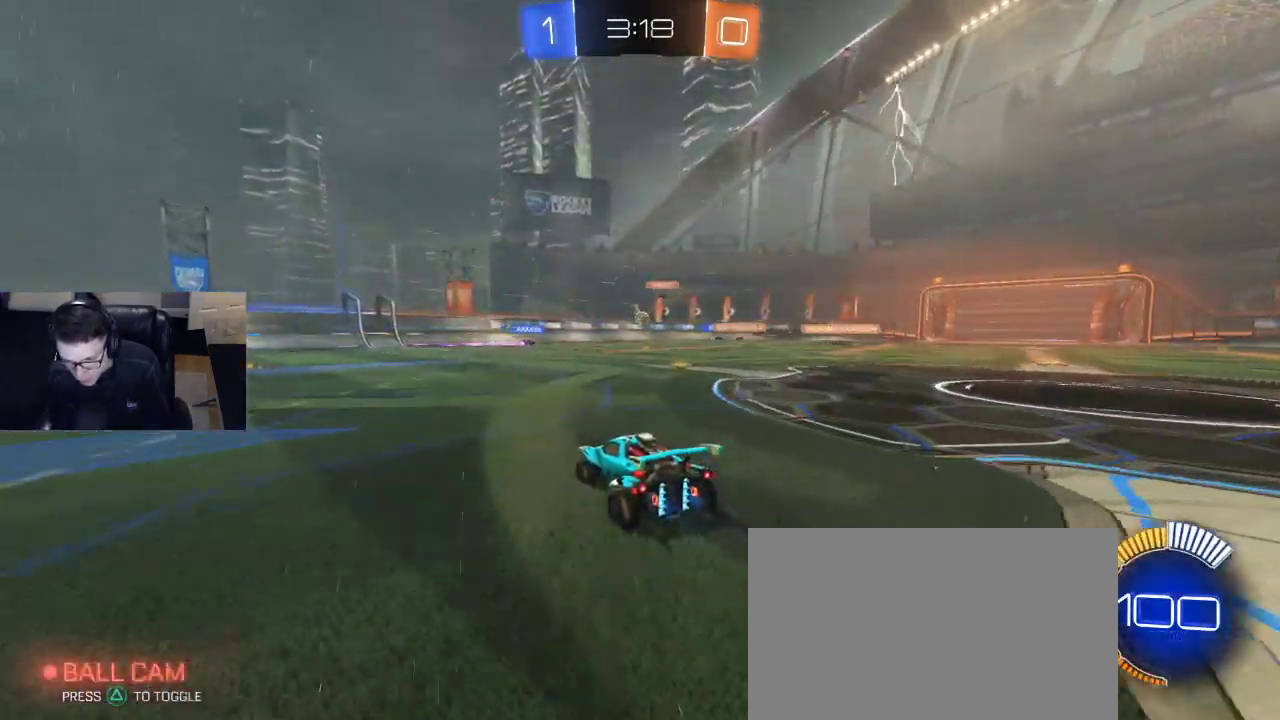
{"buttons": ["R2"], "left_stick": "right", "right_stick": "center", "events": []}
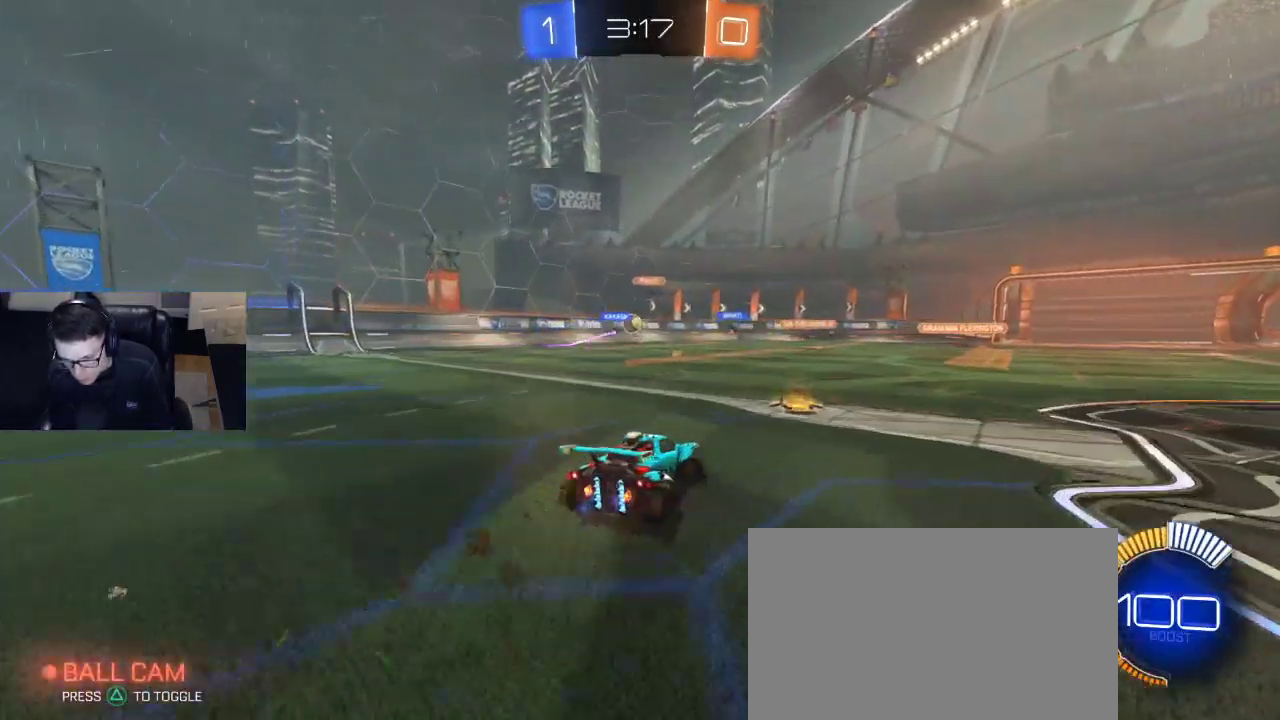
{"buttons": ["R1", "R2"], "left_stick": "center", "right_stick": "center", "events": [[100, "left_stick", "center"], [167, "left_stick", "right"], [267, "R1", "down"], [317, "left_stick", "center"]]}
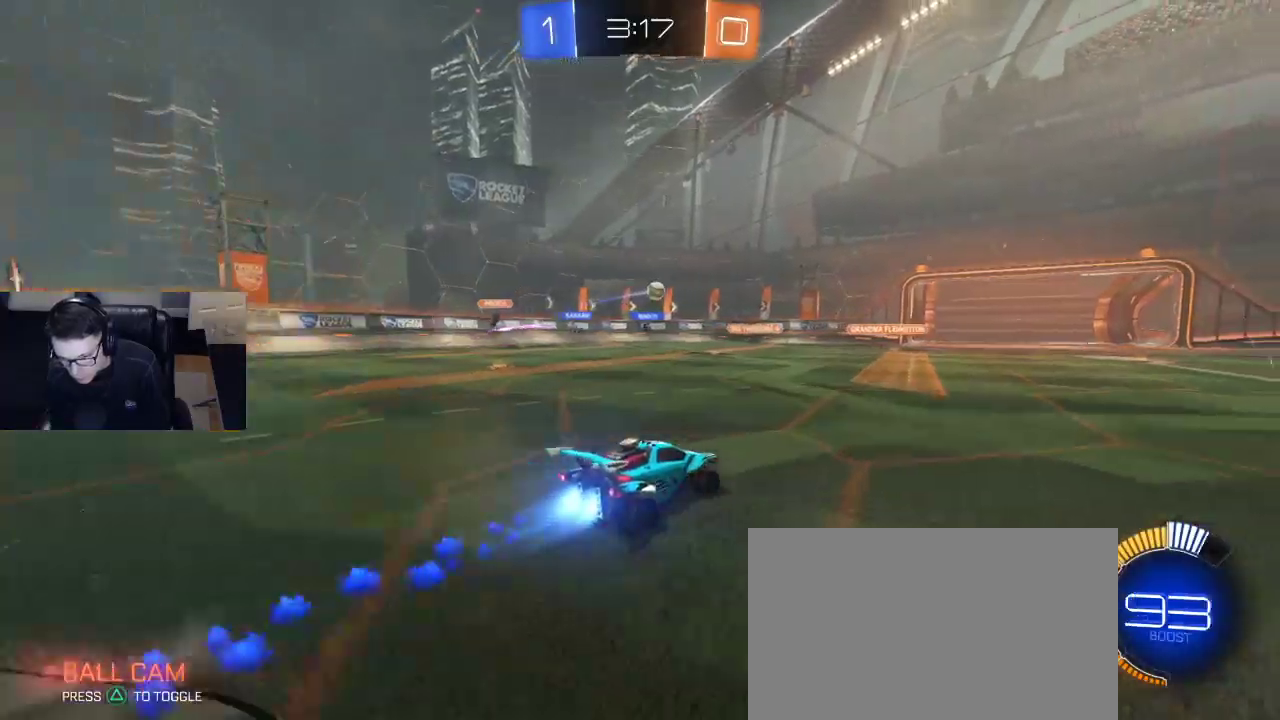
{"buttons": ["R2"], "left_stick": "left", "right_stick": "center", "events": [[117, "left_stick", "left"], [250, "R1", "up"], [250, "left_stick", "center"], [417, "left_stick", "left"]]}
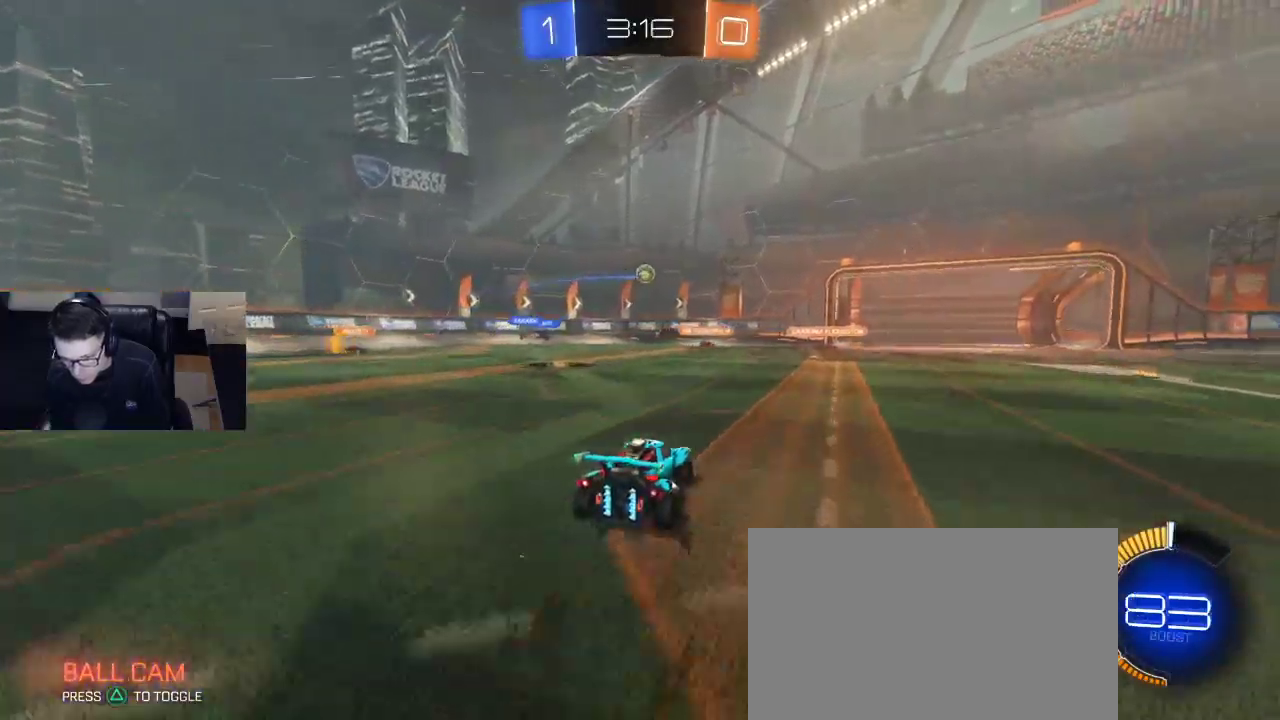
{"buttons": ["CROSS", "R2"], "left_stick": "down-right", "right_stick": "center", "events": [[17, "left_stick", "center"], [233, "left_stick", "down"], [267, "CROSS", "down"], [317, "L3", "down"], [400, "L3", "up"], [450, "CROSS", "up"], [467, "CROSS", "down"], [467, "left_stick", "down-right"]]}
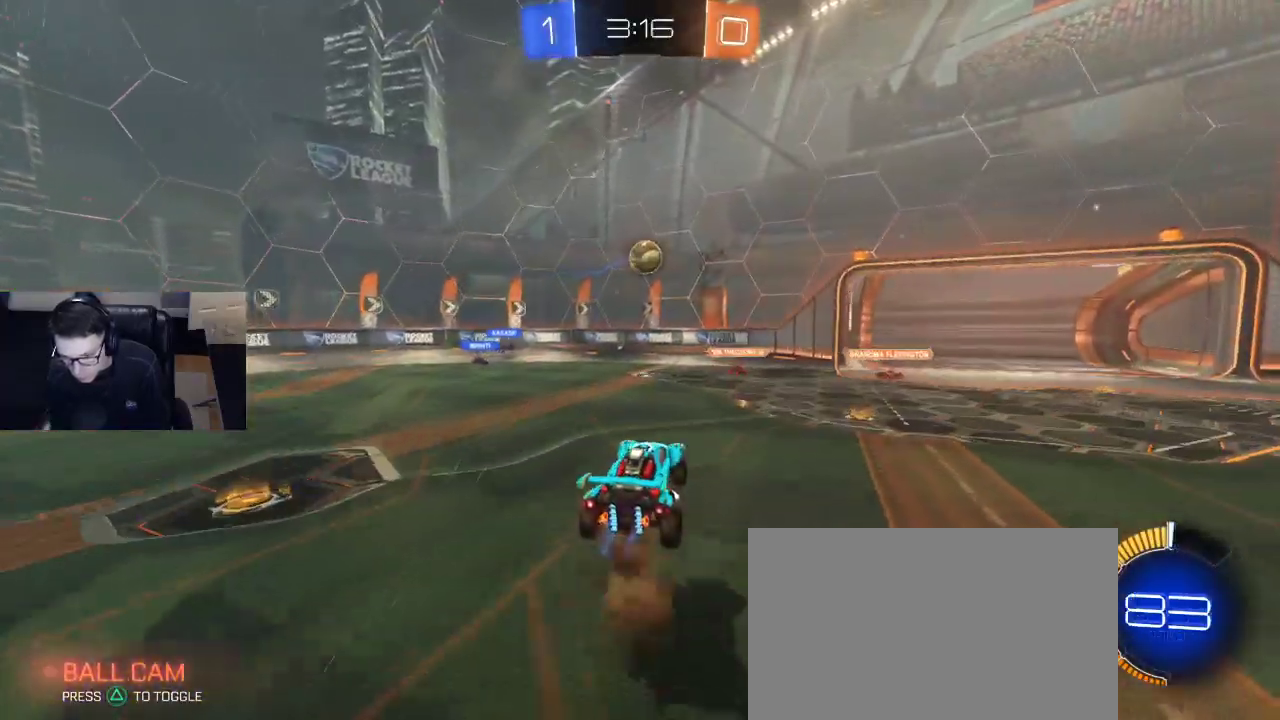
{"buttons": ["R1", "R2"], "left_stick": "up-right", "right_stick": "center", "events": [[33, "R1", "down"], [83, "CROSS", "up"], [83, "SQUARE", "down"], [350, "SQUARE", "up"], [350, "left_stick", "up-right"]]}
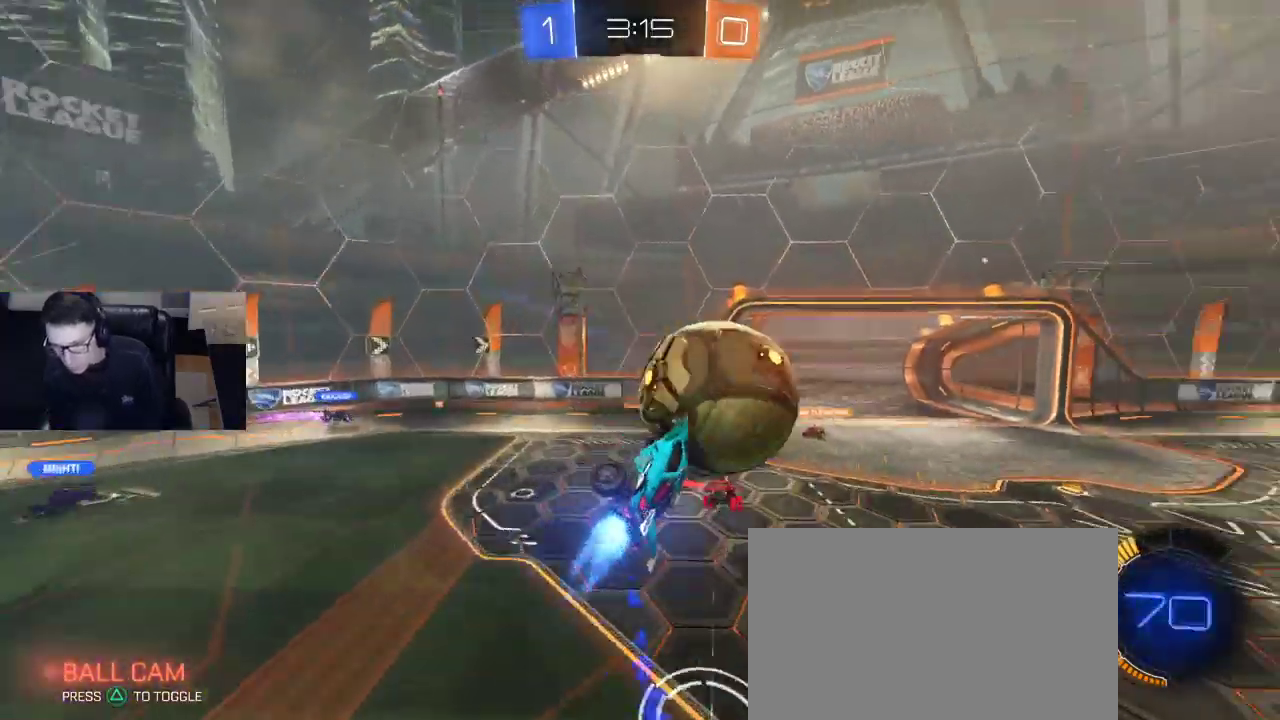
{"buttons": ["R2"], "left_stick": "left", "right_stick": "center", "events": [[33, "R1", "up"], [133, "left_stick", "center"], [317, "left_stick", "down"], [400, "SQUARE", "down"], [417, "left_stick", "left"], [467, "SQUARE", "up"]]}
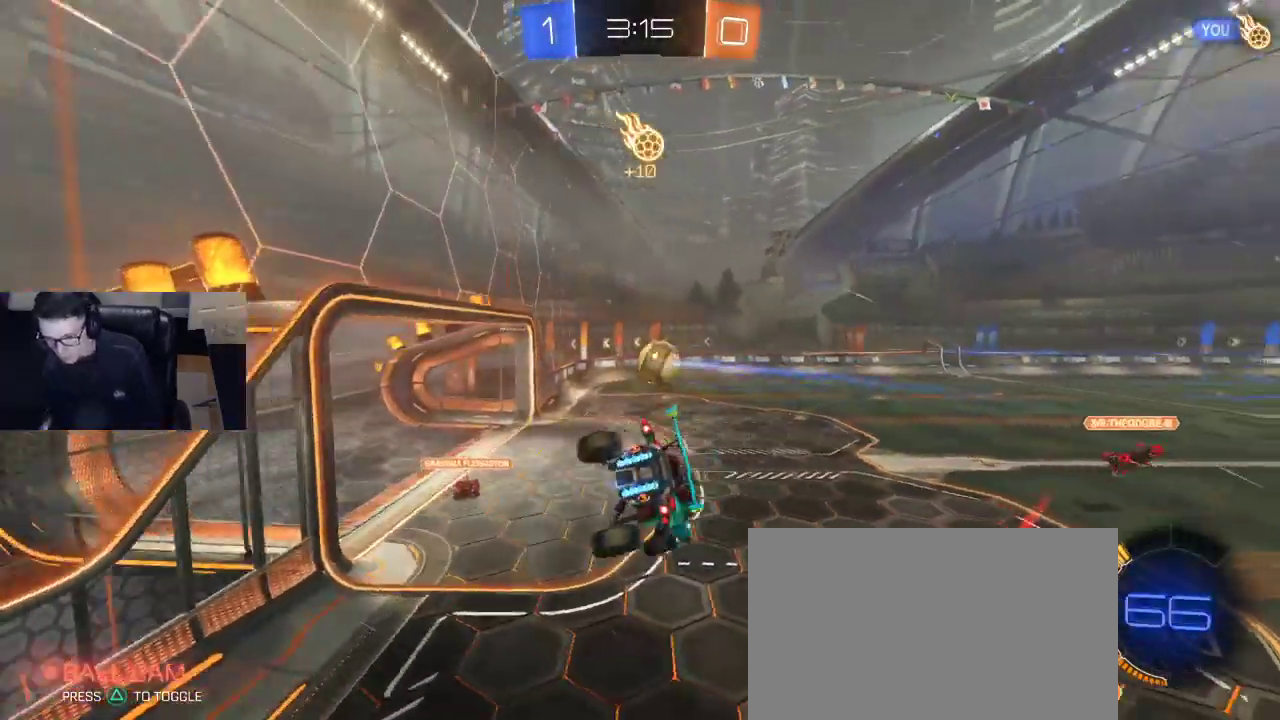
{"buttons": ["R2"], "left_stick": "left", "right_stick": "center", "events": []}
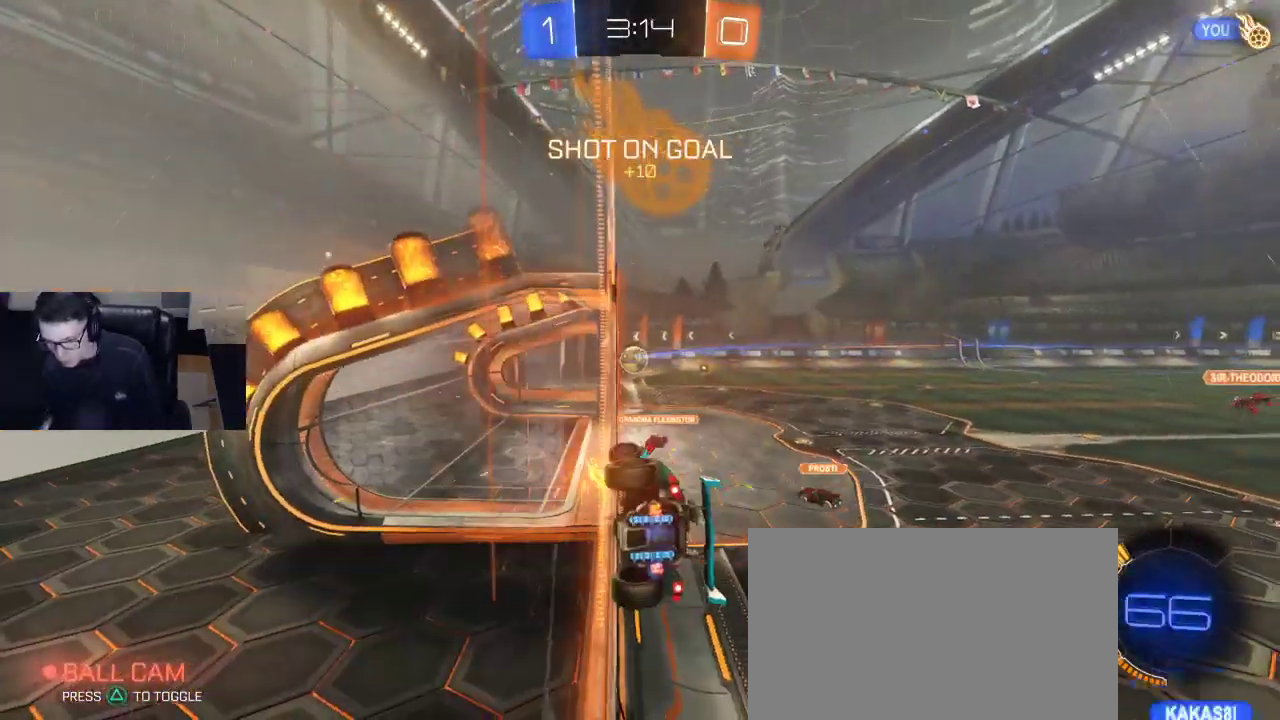
{"buttons": ["CROSS", "R1", "R2"], "left_stick": "down-right", "right_stick": "center", "events": [[117, "left_stick", "right"], [183, "left_stick", "center"], [367, "R1", "down"], [383, "left_stick", "down-right"], [483, "CROSS", "down"]]}